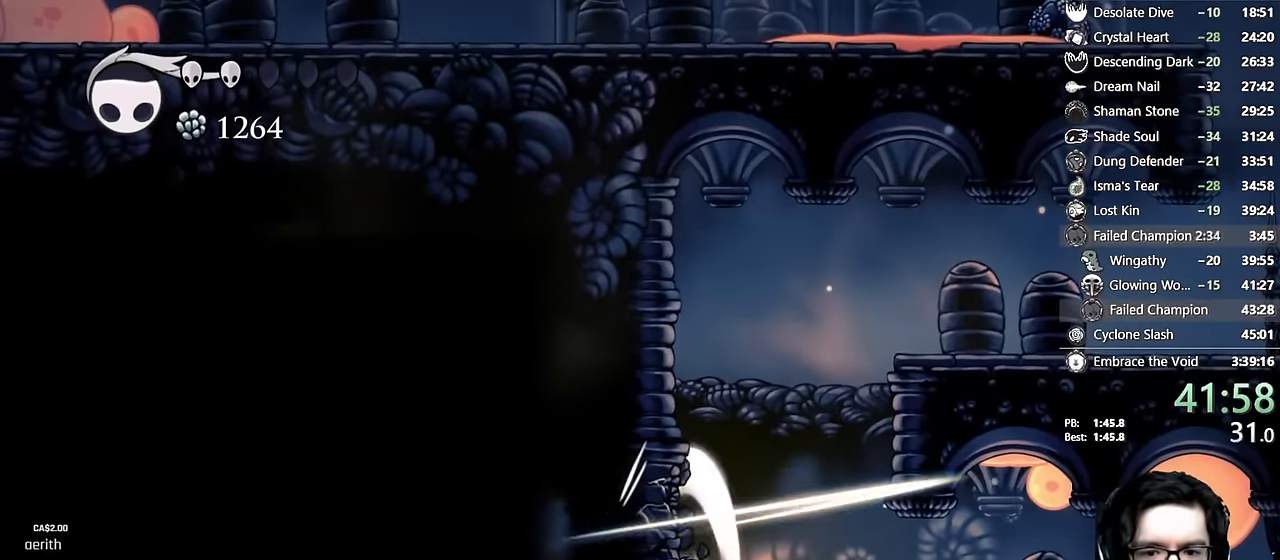
Gameplay with a controller (Xbox layout); each line is a JSON object with the inputs held at the frame after it (dt_ms = milliseconds from this image to that frame). "events" lists button and stick changes between this image and that frame as [ms after this image, input, new state], when the widget could be followed in between. Not read: L3 R3.
{"dt_ms": 500, "buttons": ["X", "R2", "DPAD_LEFT"], "left_stick": "center", "right_stick": "center", "events": [[150, "X", "up"], [300, "X", "down"], [434, "R2", "down"], [484, "DPAD_UP", "up"]]}
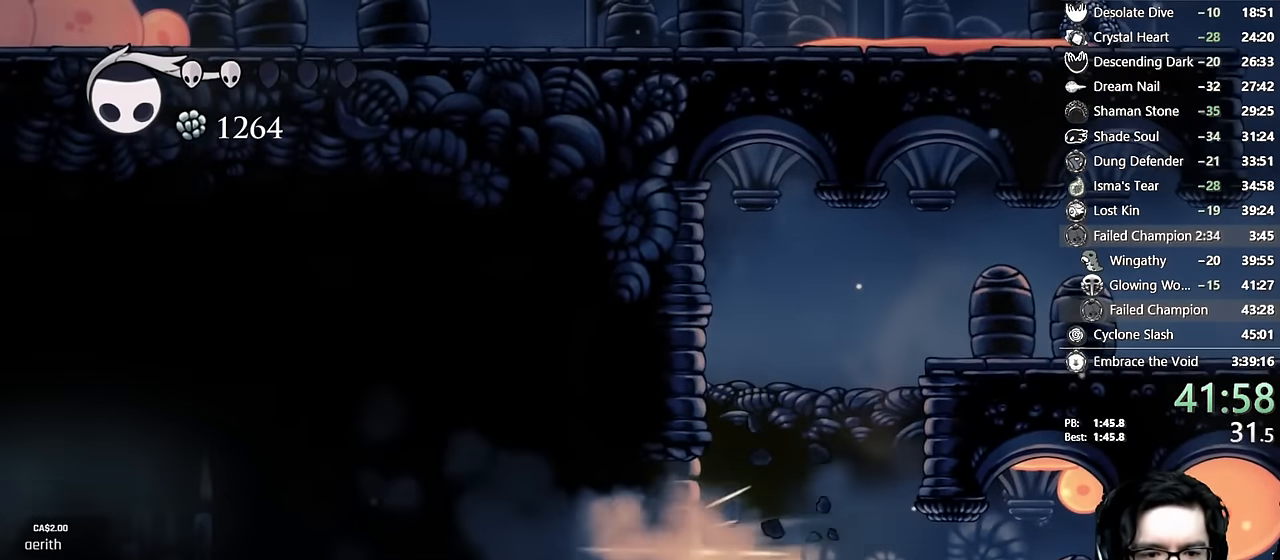
{"dt_ms": 500, "buttons": ["A", "R2", "DPAD_LEFT"], "left_stick": "center", "right_stick": "center"}
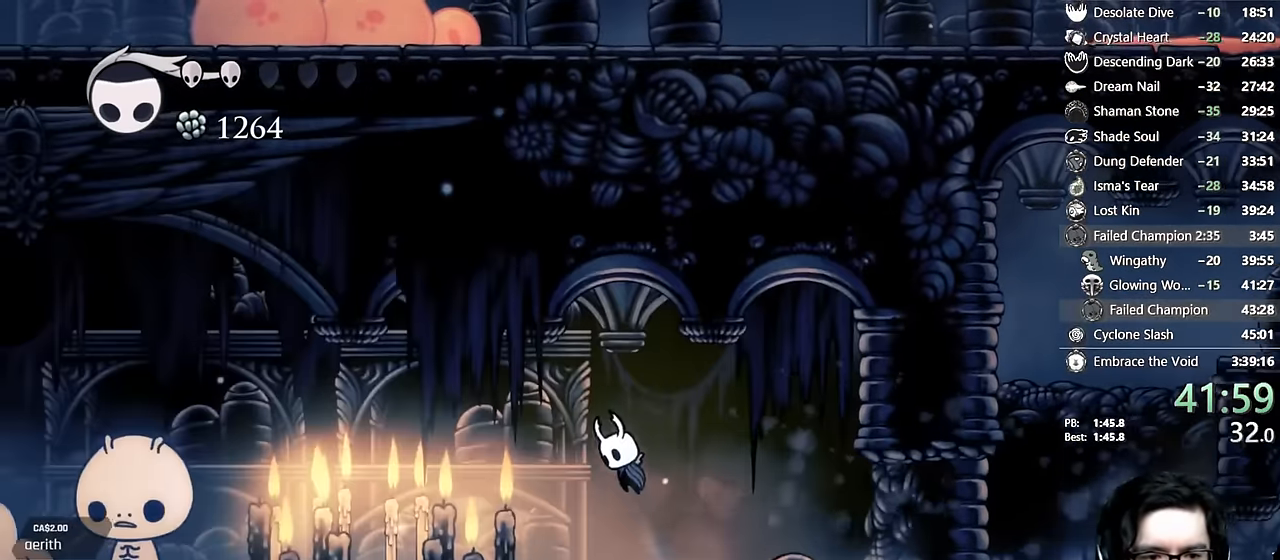
{"dt_ms": 500, "buttons": ["DPAD_LEFT"], "left_stick": "center", "right_stick": "center", "events": [[134, "A", "up"], [300, "R2", "up"]]}
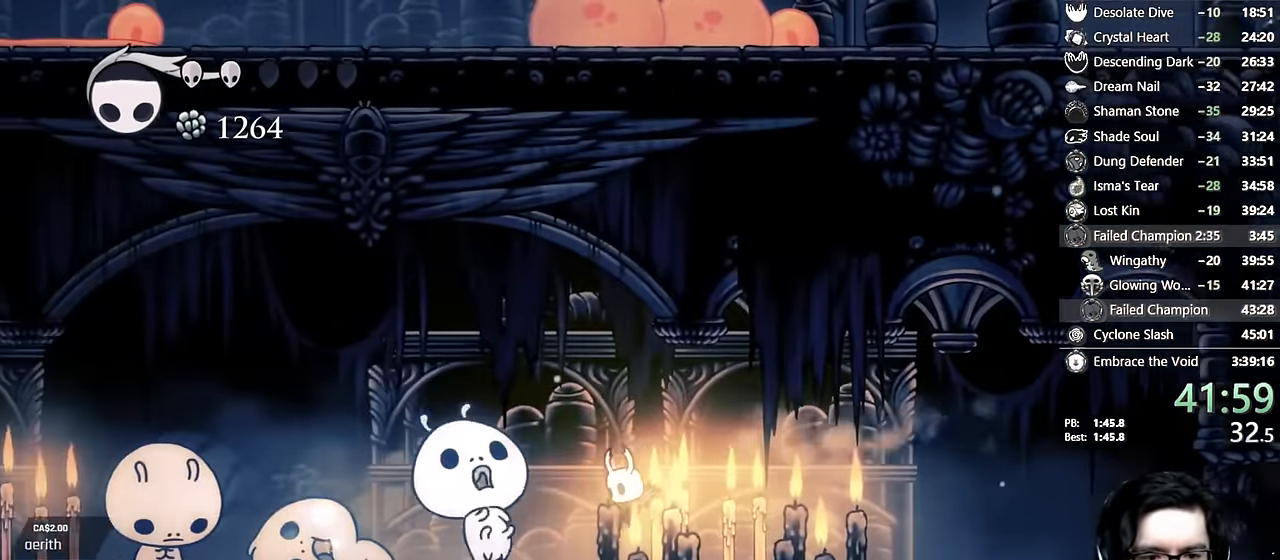
{"dt_ms": 500, "buttons": ["R2", "DPAD_LEFT"], "left_stick": "center", "right_stick": "center", "events": [[367, "R2", "down"]]}
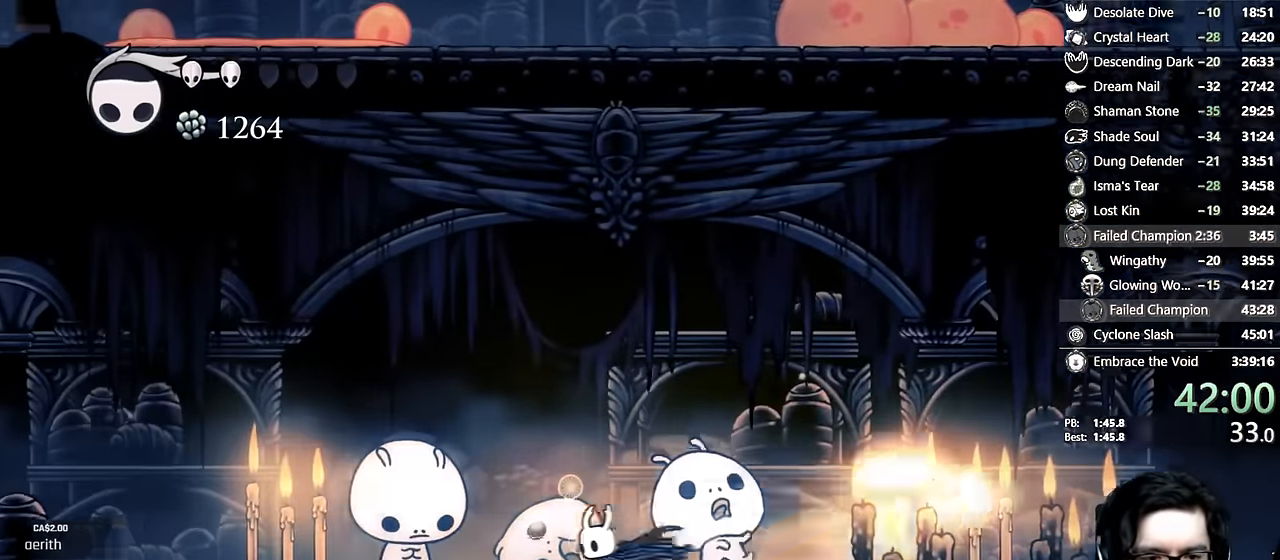
{"dt_ms": 500, "buttons": [], "left_stick": "center", "right_stick": "center", "events": [[84, "R2", "up"], [300, "DPAD_LEFT", "up"]]}
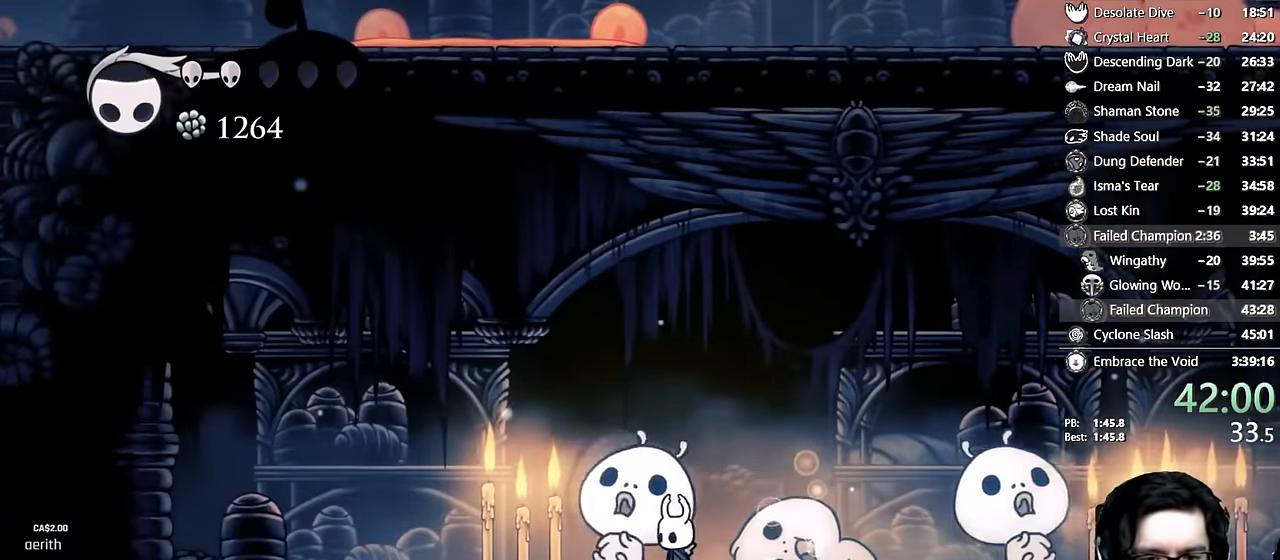
{"dt_ms": 500, "buttons": [], "left_stick": "center", "right_stick": "center"}
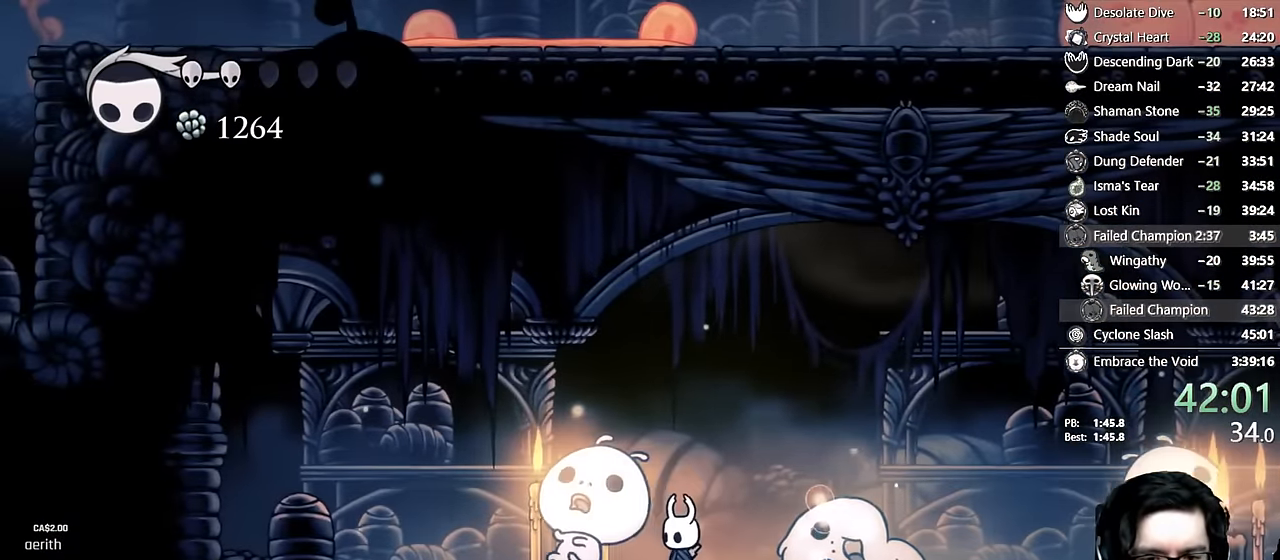
{"dt_ms": 500, "buttons": ["R2"], "left_stick": "center", "right_stick": "center", "events": [[500, "R2", "down"]]}
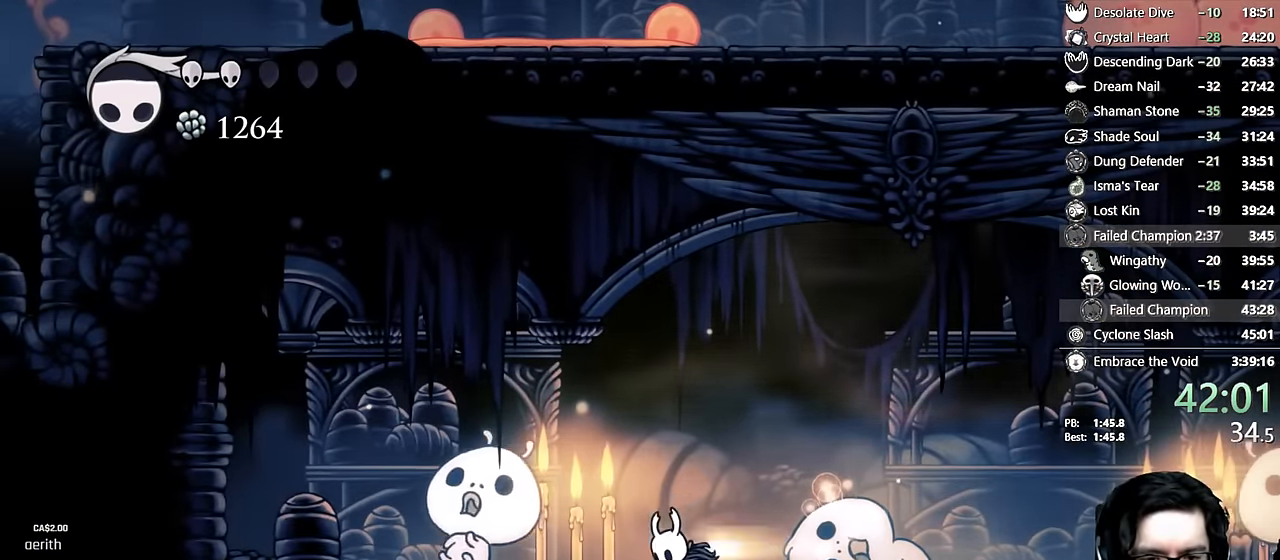
{"dt_ms": 500, "buttons": ["R1", "DPAD_LEFT"], "left_stick": "center", "right_stick": "center"}
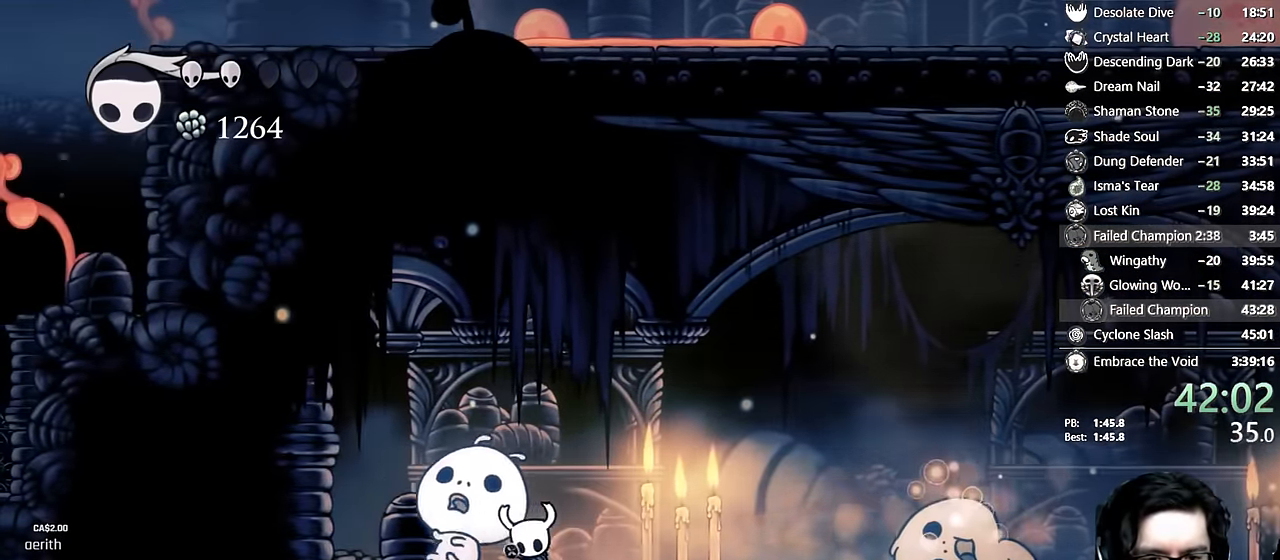
{"dt_ms": 500, "buttons": ["R1"], "left_stick": "center", "right_stick": "center", "events": [[84, "DPAD_LEFT", "up"]]}
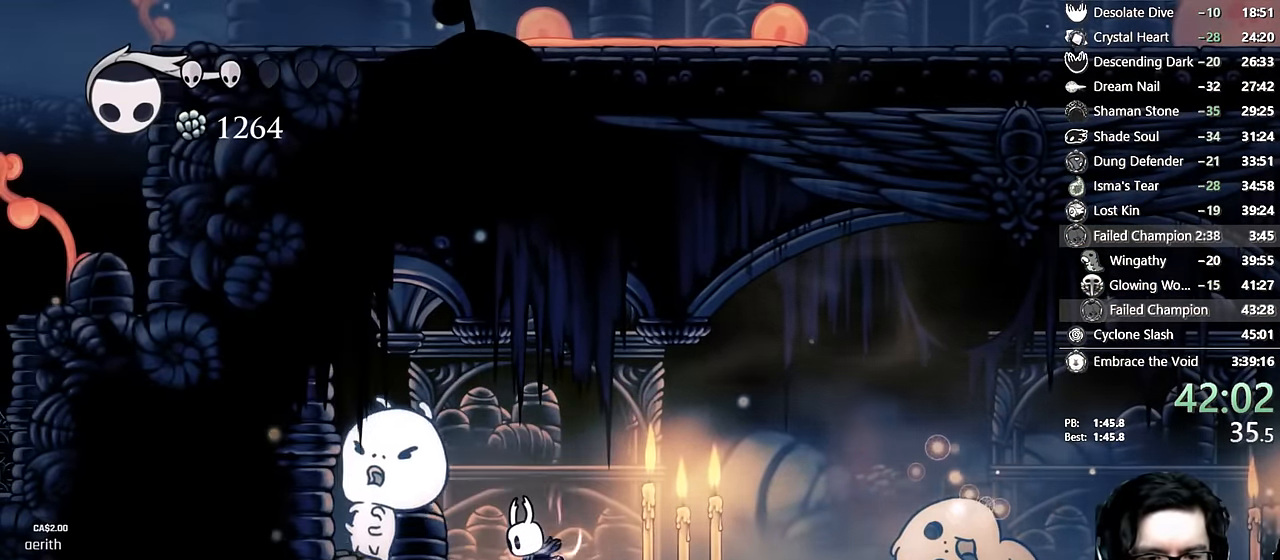
{"dt_ms": 500, "buttons": ["R1"], "left_stick": "center", "right_stick": "center", "events": []}
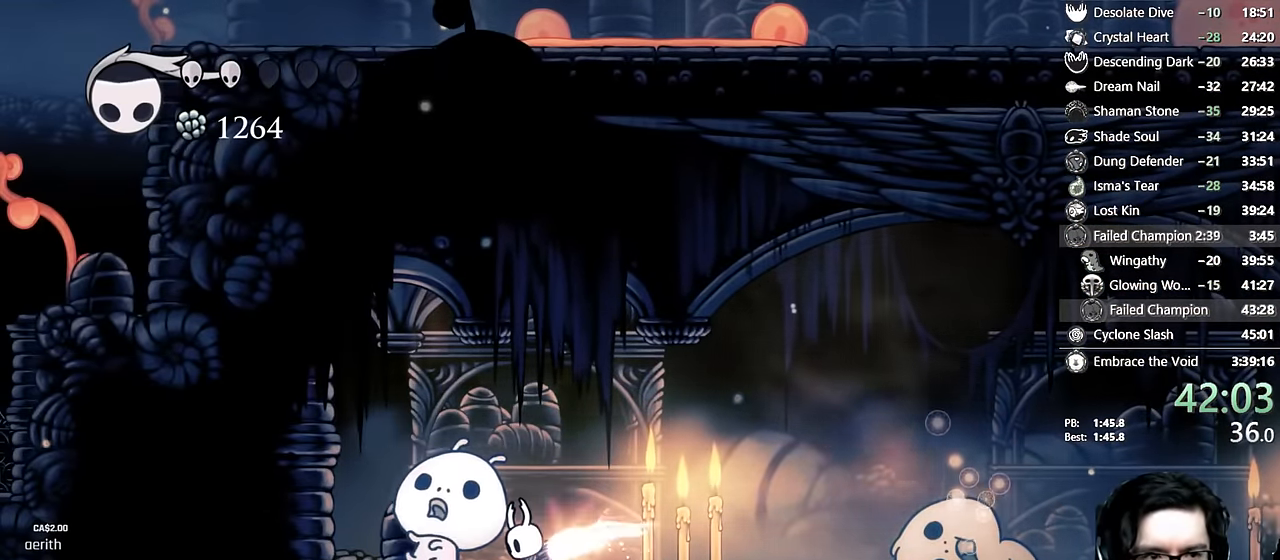
{"dt_ms": 500, "buttons": [], "left_stick": "center", "right_stick": "center", "events": [[17, "DPAD_RIGHT", "down"], [234, "DPAD_RIGHT", "up"], [317, "DPAD_RIGHT", "down"], [450, "DPAD_RIGHT", "up"], [500, "R1", "up"]]}
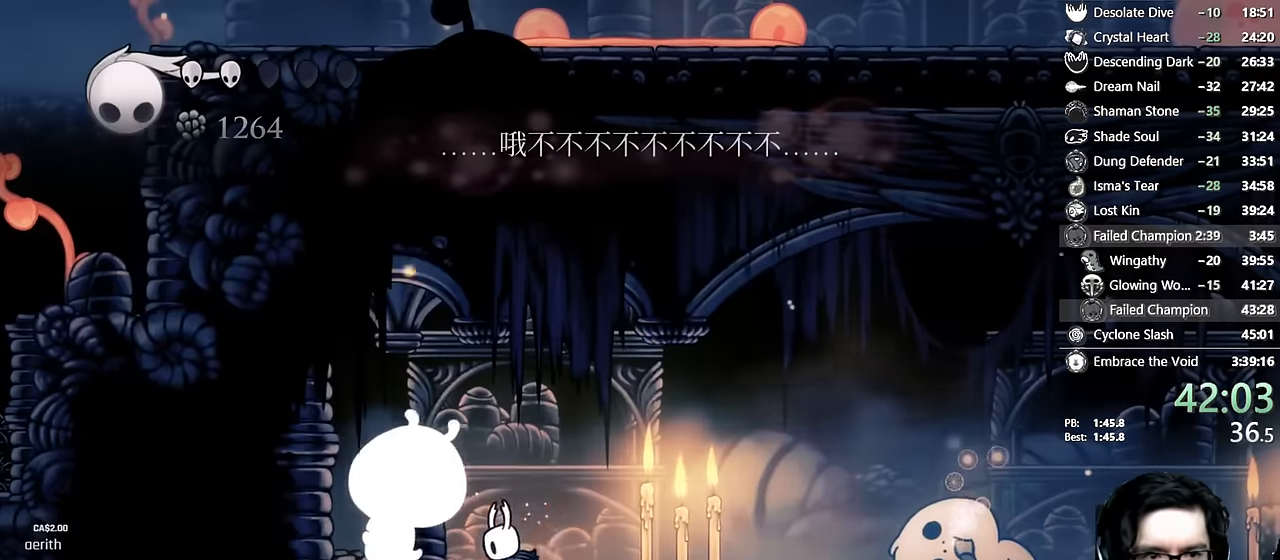
{"dt_ms": 500, "buttons": ["R1", "DPAD_RIGHT"], "left_stick": "center", "right_stick": "center", "events": [[50, "DPAD_RIGHT", "down"], [167, "R2", "down"], [367, "R2", "up"], [467, "R1", "down"]]}
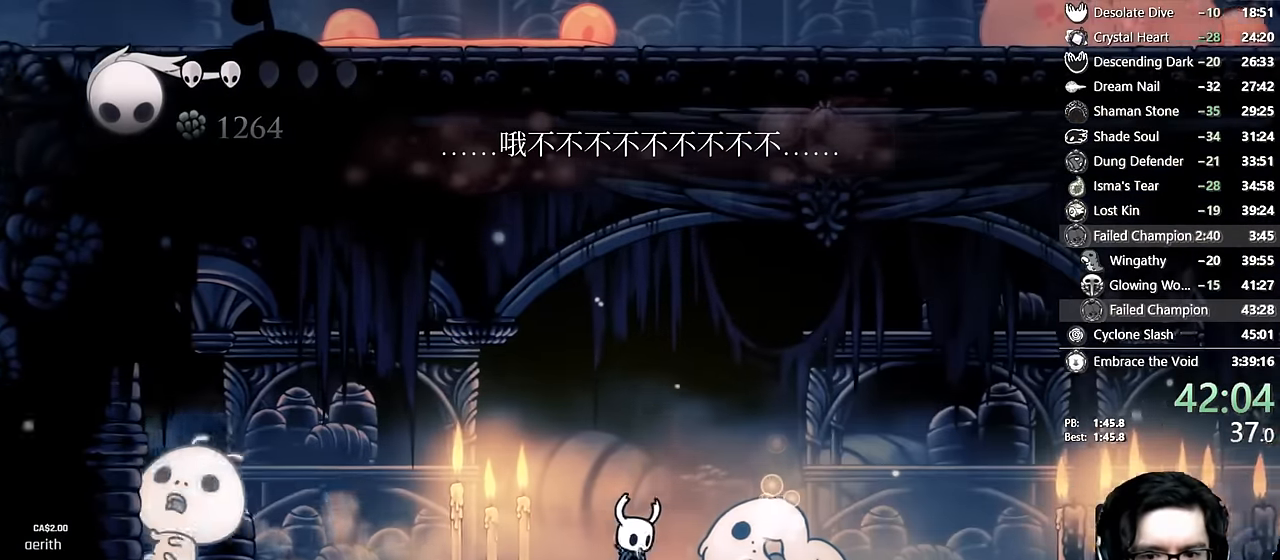
{"dt_ms": 500, "buttons": ["R1"], "left_stick": "center", "right_stick": "center", "events": [[84, "DPAD_RIGHT", "up"]]}
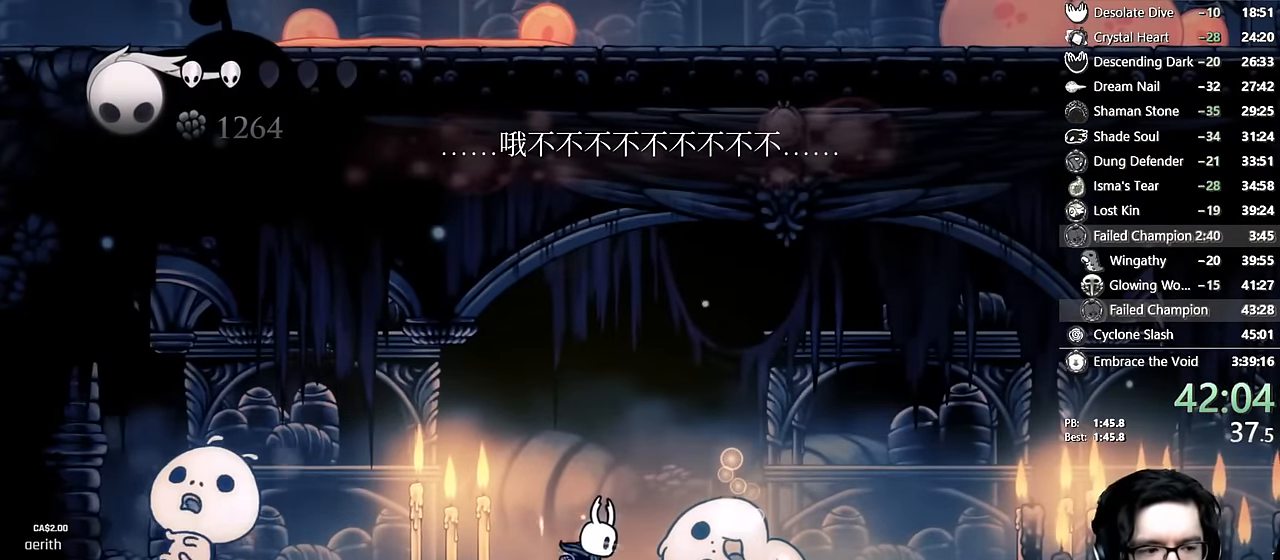
{"dt_ms": 500, "buttons": ["R1"], "left_stick": "center", "right_stick": "center", "events": []}
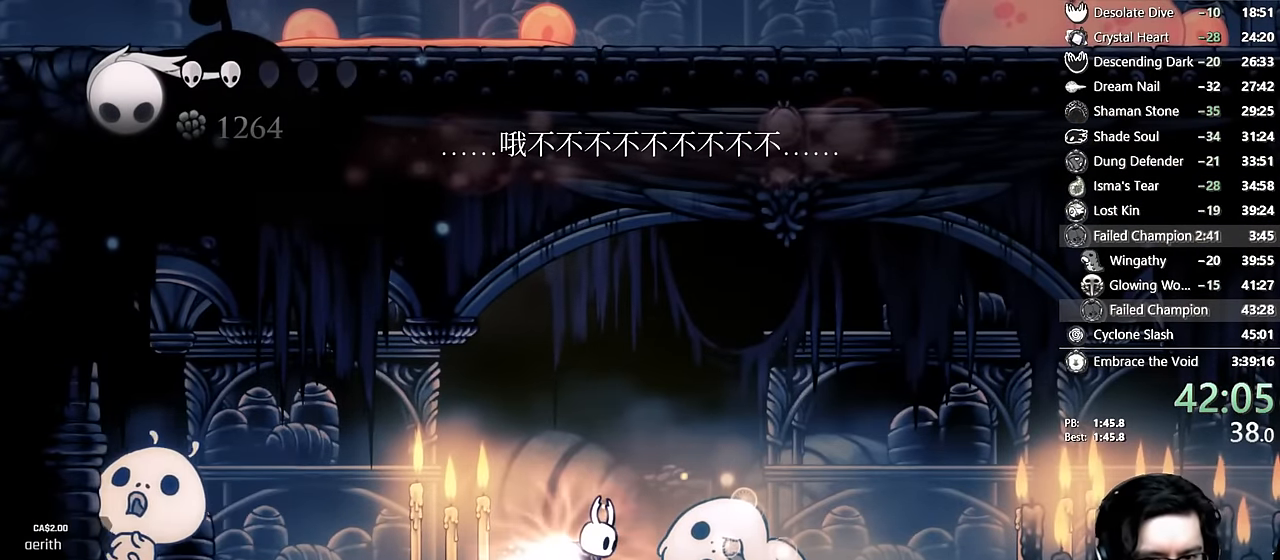
{"dt_ms": 500, "buttons": ["R1"], "left_stick": "center", "right_stick": "center", "events": []}
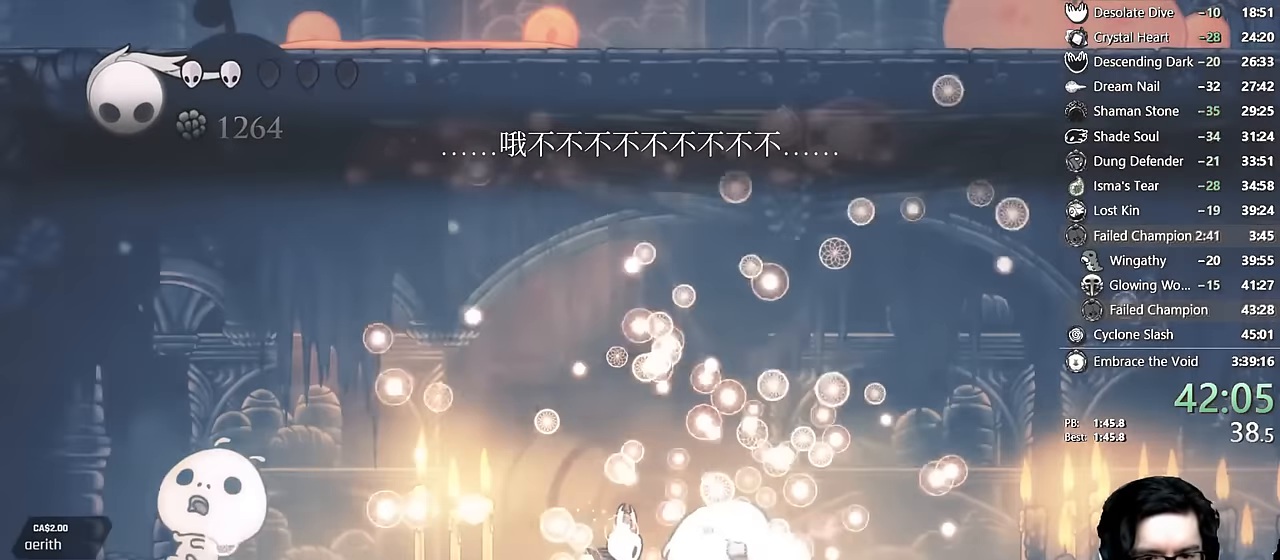
{"dt_ms": 500, "buttons": ["R1"], "left_stick": "center", "right_stick": "center", "events": []}
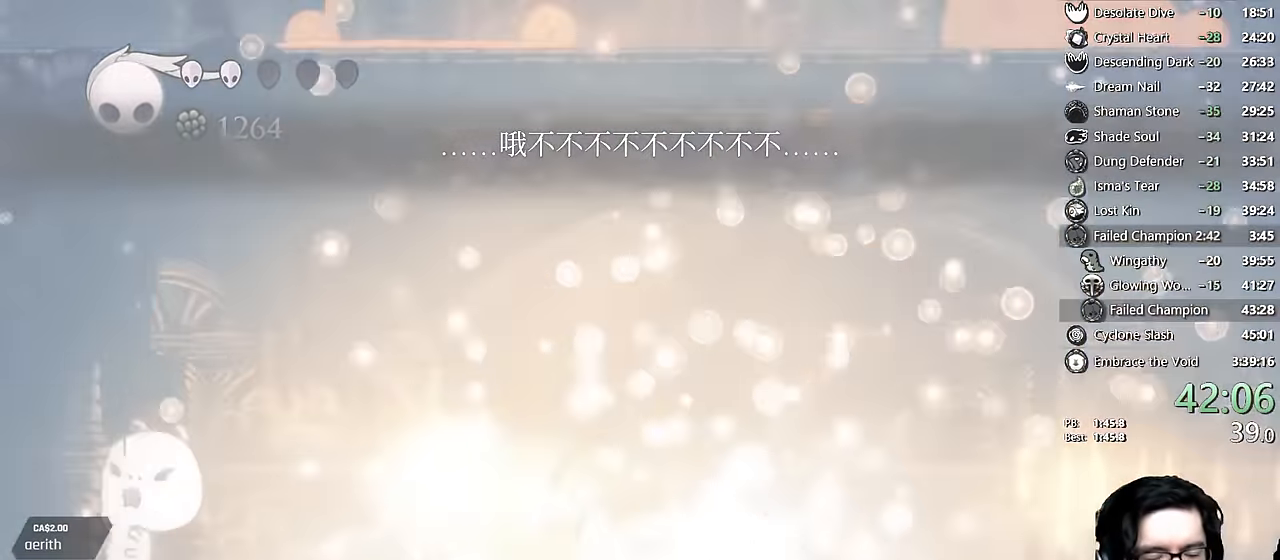
{"dt_ms": 500, "buttons": [], "left_stick": "center", "right_stick": "center", "events": [[167, "R1", "up"]]}
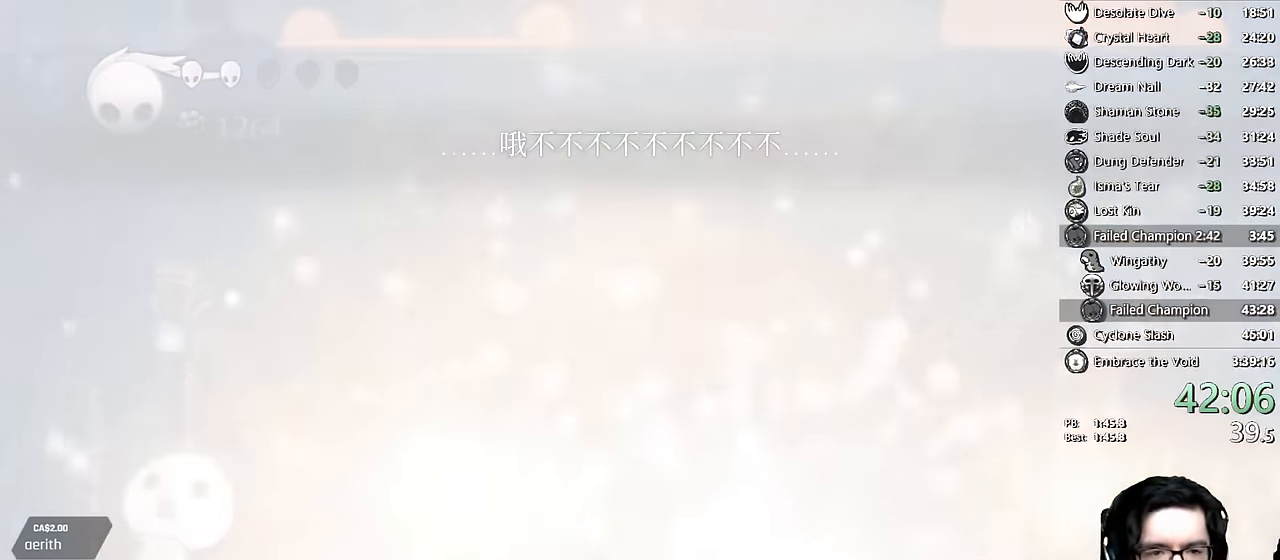
{"dt_ms": 500, "buttons": [], "left_stick": "center", "right_stick": "center", "events": [[67, "A", "down"], [234, "A", "up"], [350, "A", "down"], [500, "A", "up"]]}
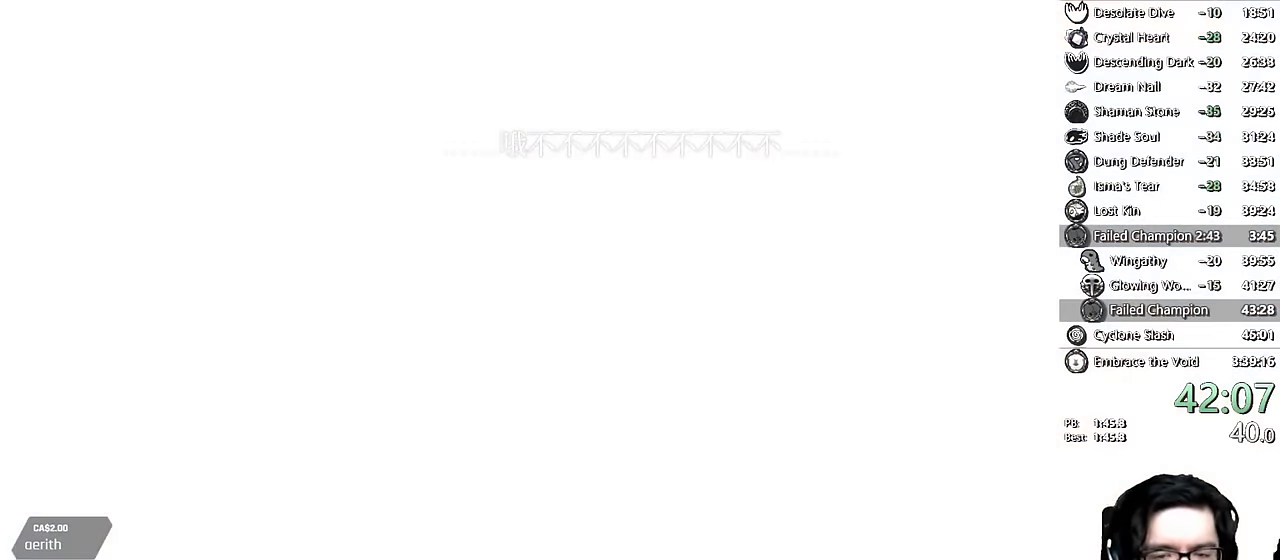
{"dt_ms": 500, "buttons": [], "left_stick": "center", "right_stick": "center", "events": [[117, "A", "down"], [284, "A", "up"], [367, "A", "down"], [484, "A", "up"]]}
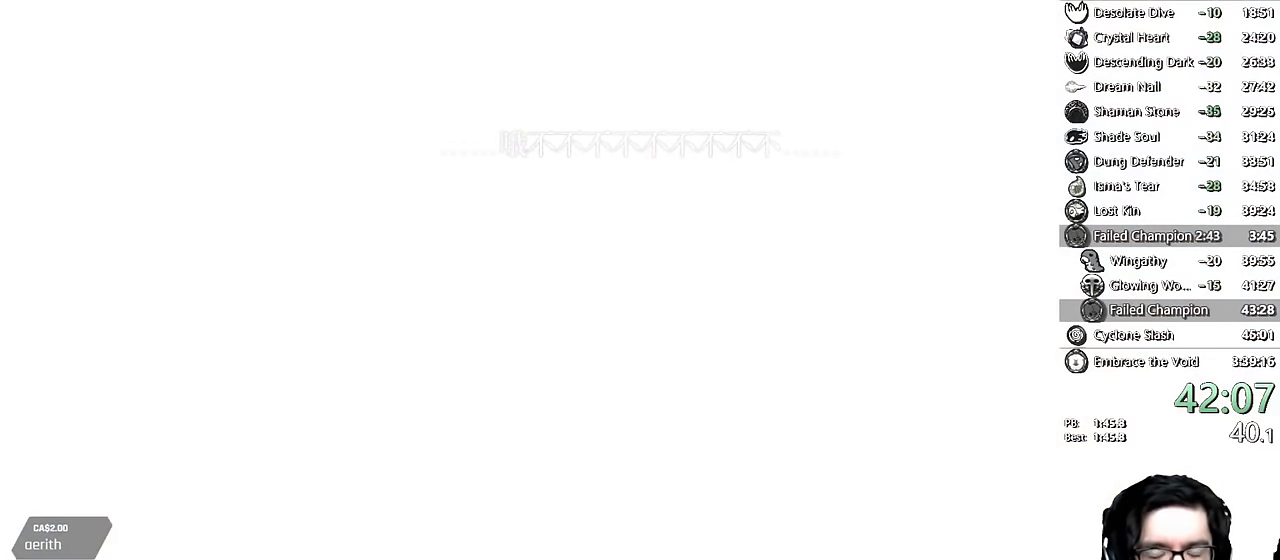
{"dt_ms": 500, "buttons": [], "left_stick": "center", "right_stick": "center", "events": [[84, "A", "down"], [167, "A", "up"], [317, "A", "down"], [450, "A", "up"]]}
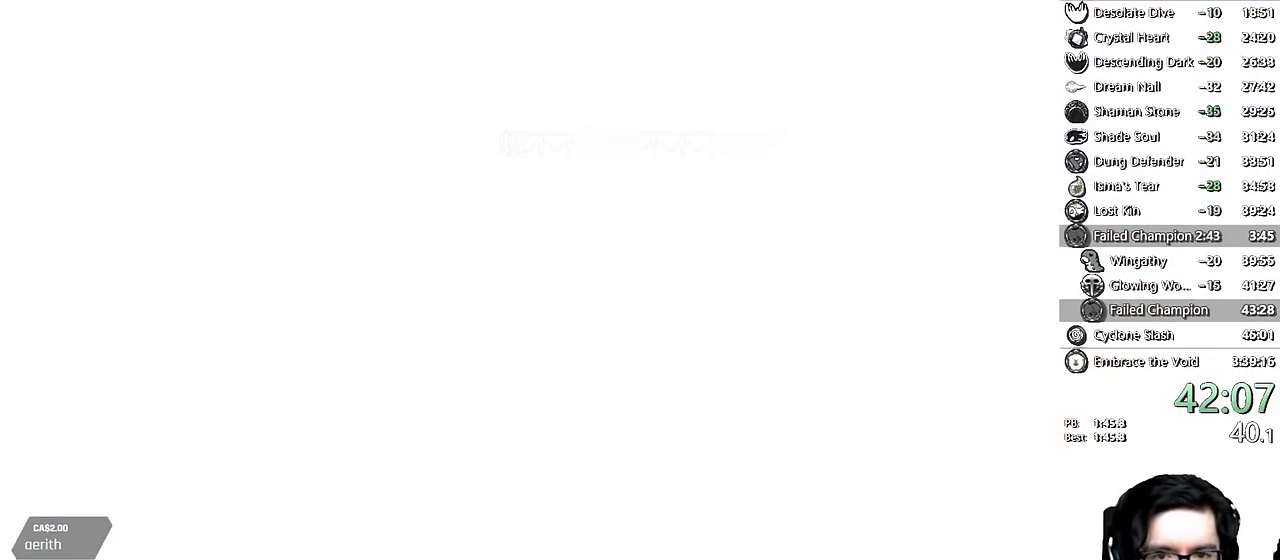
{"dt_ms": 500, "buttons": [], "left_stick": "center", "right_stick": "center", "events": [[67, "A", "down"], [200, "A", "up"], [300, "A", "down"], [417, "A", "up"]]}
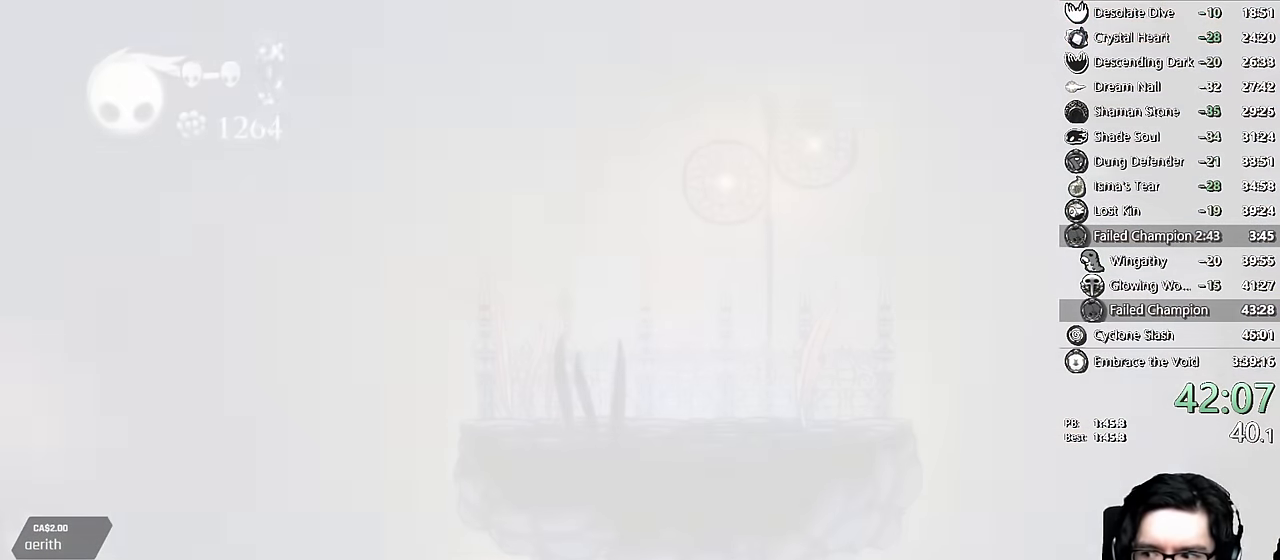
{"dt_ms": 500, "buttons": ["A", "DPAD_RIGHT"], "left_stick": "center", "right_stick": "center", "events": [[50, "A", "down"], [150, "A", "up"], [267, "A", "down"], [367, "A", "up"], [450, "DPAD_RIGHT", "down"], [467, "A", "down"]]}
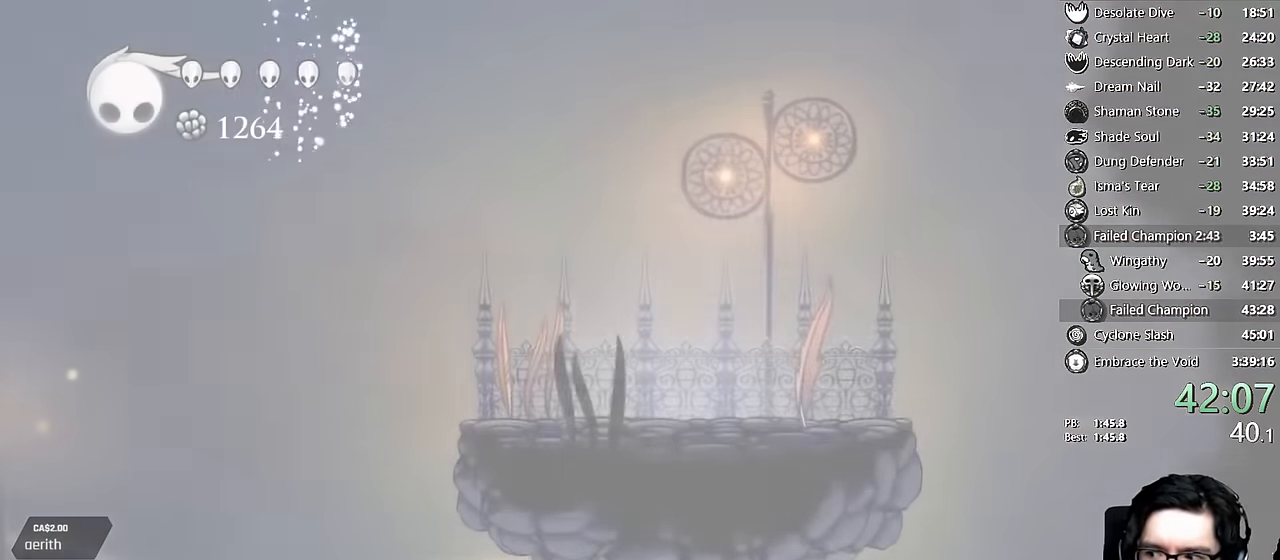
{"dt_ms": 500, "buttons": ["A"], "left_stick": "center", "right_stick": "center", "events": [[84, "A", "up"], [100, "DPAD_RIGHT", "up"], [134, "A", "down"], [234, "A", "up"], [334, "A", "down"], [417, "A", "up"], [484, "A", "down"]]}
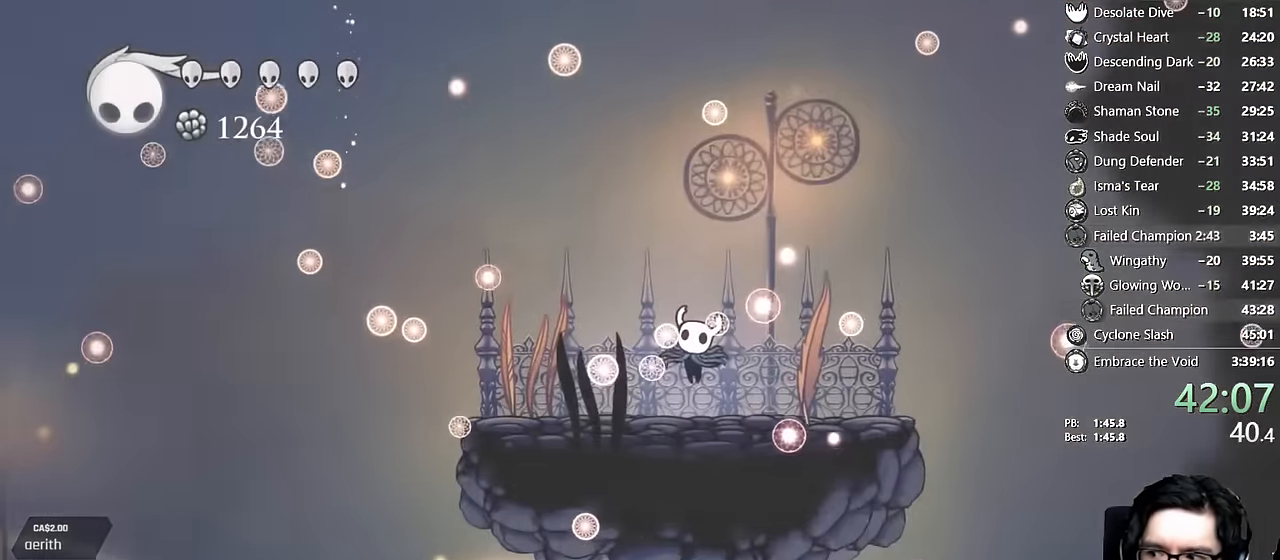
{"dt_ms": 500, "buttons": ["A", "DPAD_LEFT"], "left_stick": "center", "right_stick": "up-right", "events": [[100, "A", "up"], [150, "A", "down"], [167, "DPAD_LEFT", "down"], [183, "R2", "down"], [267, "A", "up"], [267, "R2", "up"], [300, "DPAD_LEFT", "up"], [333, "A", "down"], [350, "right_stick", "up"], [400, "right_stick", "up-right"], [417, "A", "up"], [433, "DPAD_LEFT", "down"], [483, "A", "down"]]}
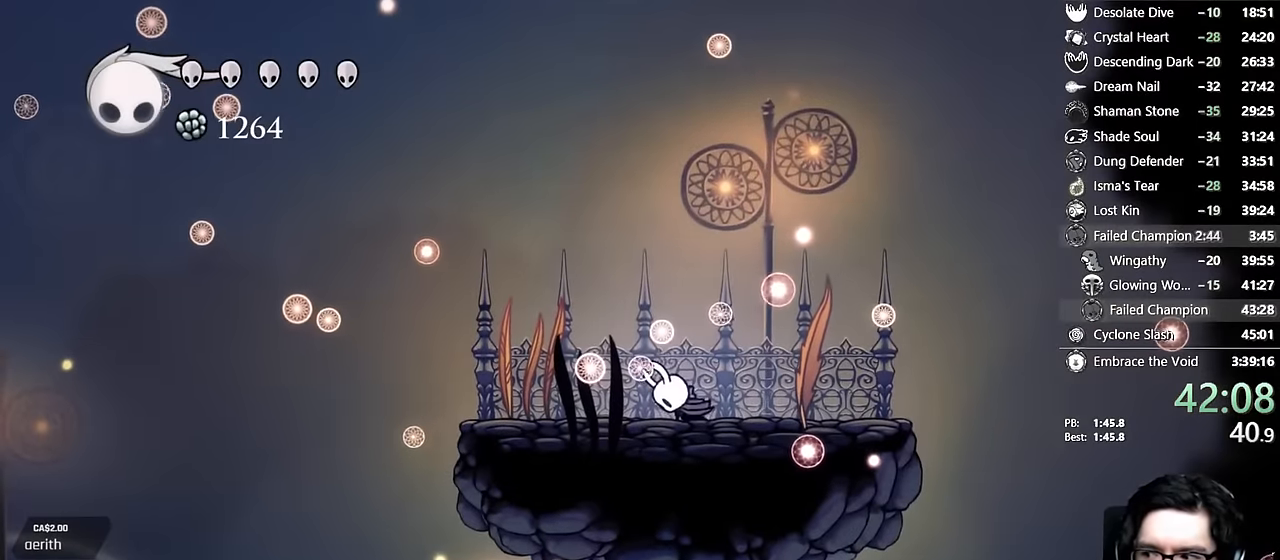
{"dt_ms": 1000, "buttons": [], "left_stick": "center", "right_stick": "center"}
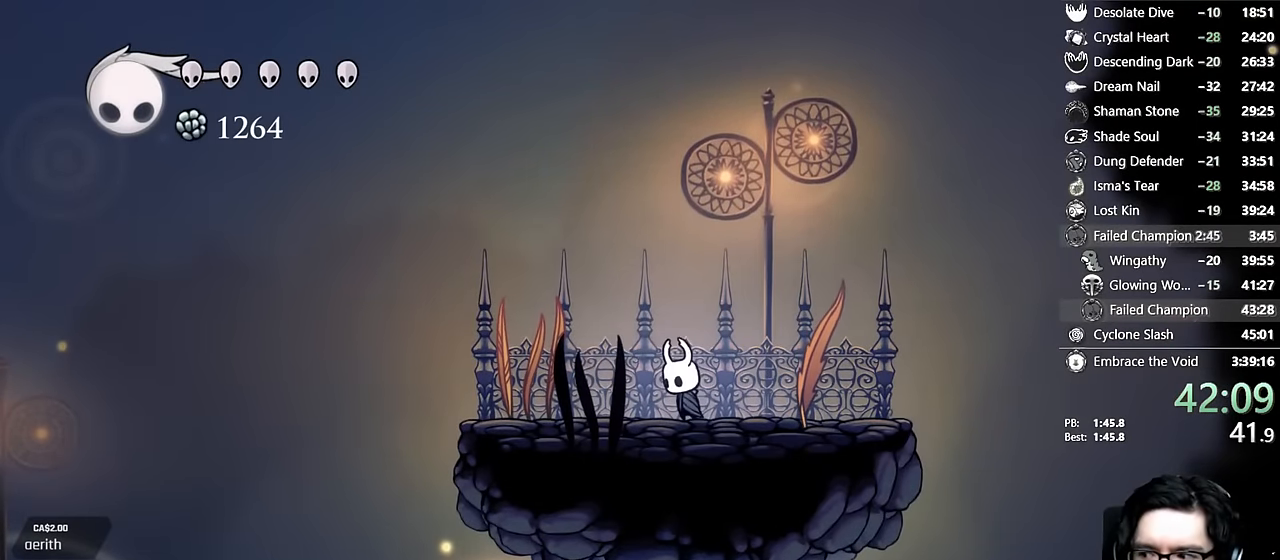
{"dt_ms": 500, "buttons": ["L2", "DPAD_LEFT"], "left_stick": "center", "right_stick": "center", "events": [[33, "DPAD_LEFT", "down"], [217, "L2", "down"]]}
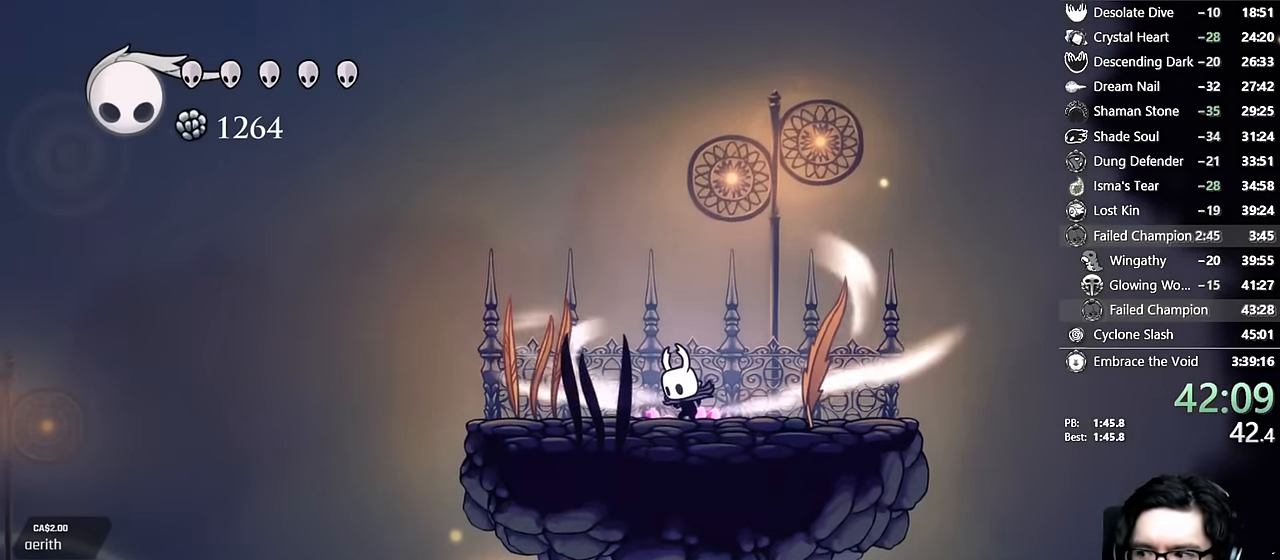
{"dt_ms": 500, "buttons": ["L2", "DPAD_LEFT"], "left_stick": "center", "right_stick": "center", "events": []}
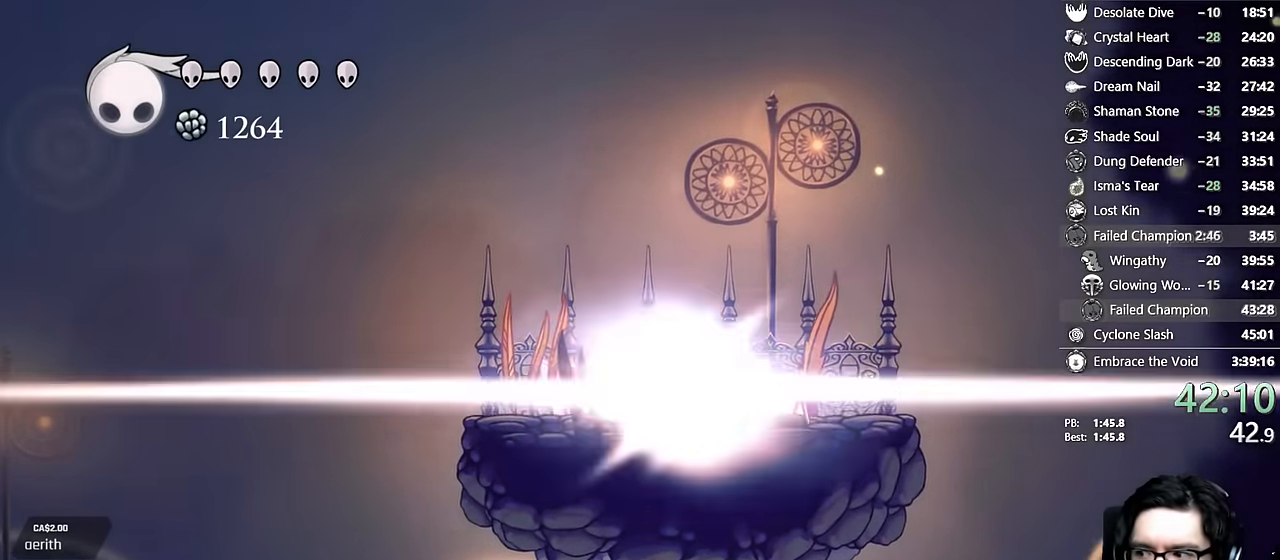
{"dt_ms": 500, "buttons": [], "left_stick": "center", "right_stick": "center", "events": [[50, "DPAD_LEFT", "up"], [50, "L2", "up"]]}
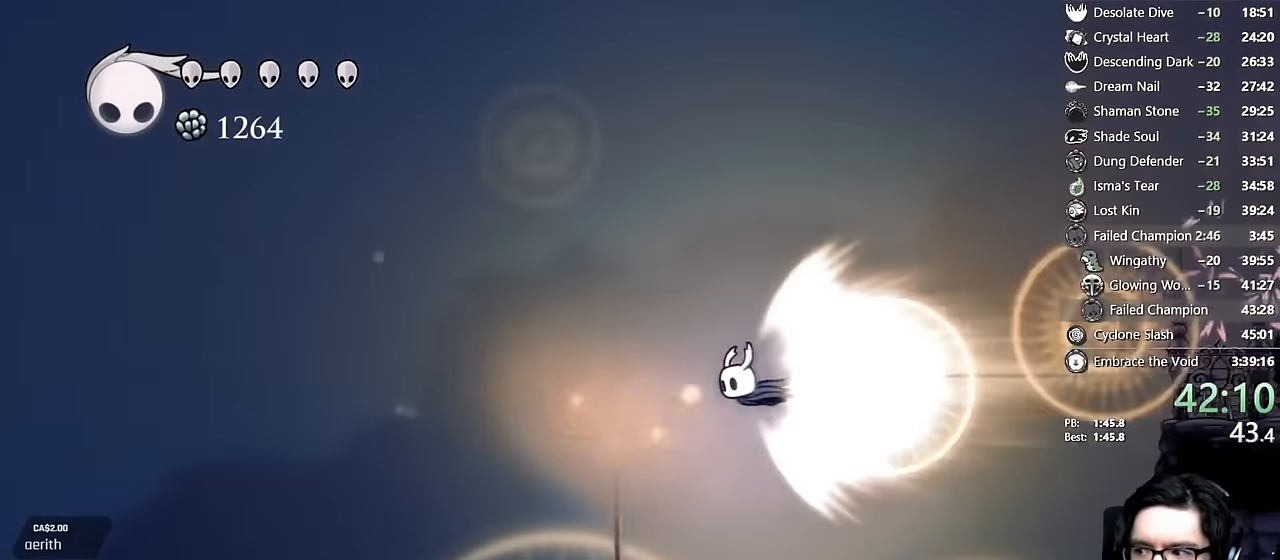
{"dt_ms": 500, "buttons": [], "left_stick": "center", "right_stick": "center"}
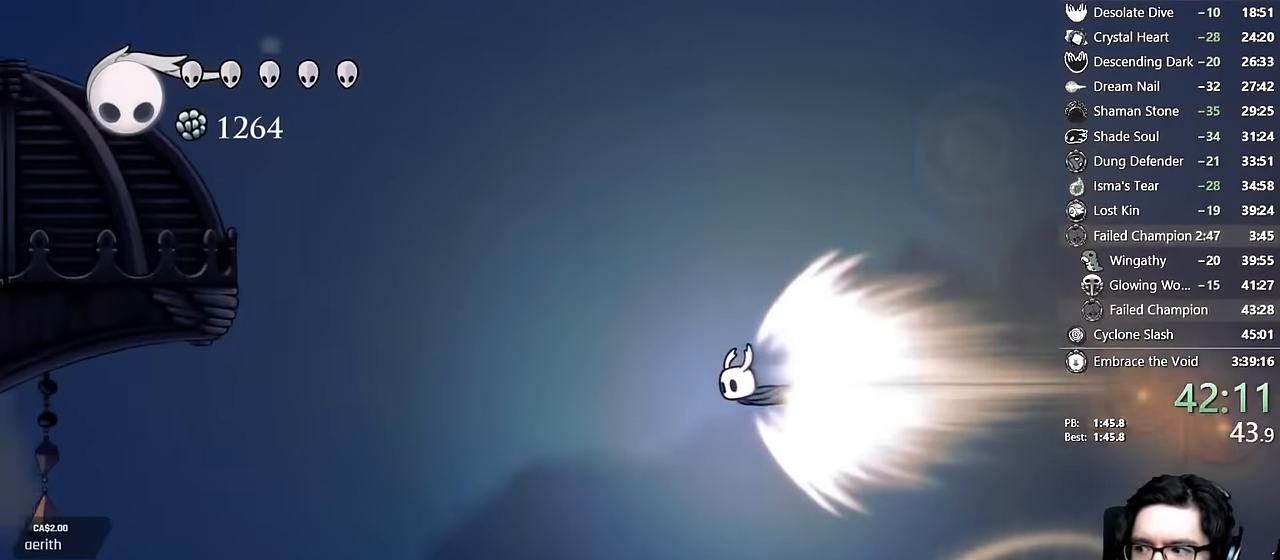
{"dt_ms": 500, "buttons": ["A"], "left_stick": "center", "right_stick": "center", "events": [[350, "A", "down"]]}
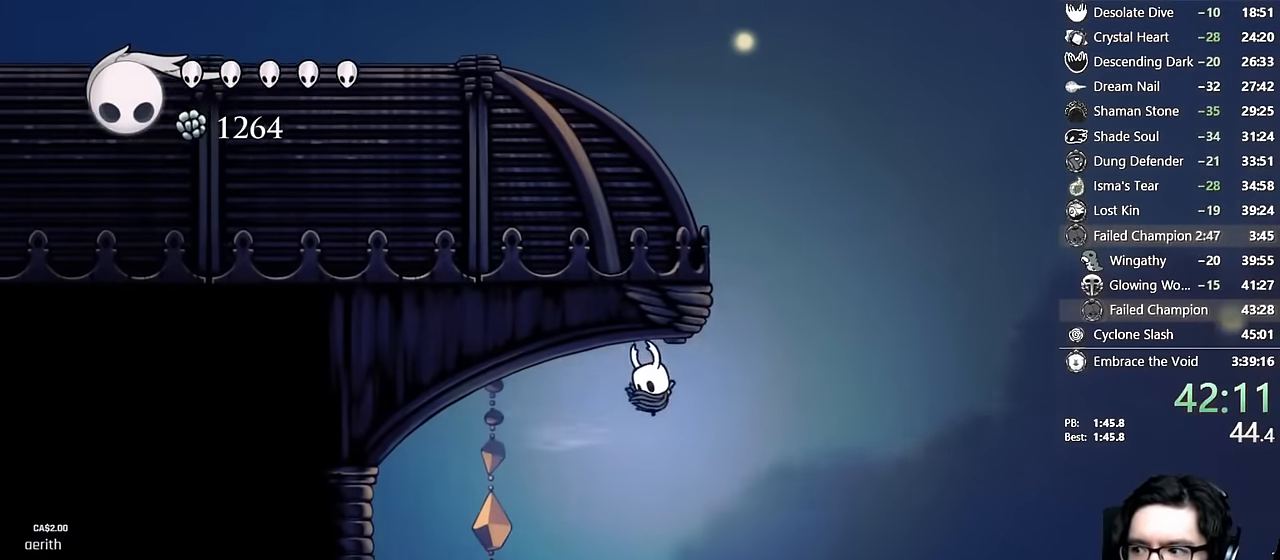
{"dt_ms": 500, "buttons": [], "left_stick": "center", "right_stick": "center", "events": [[67, "A", "up"]]}